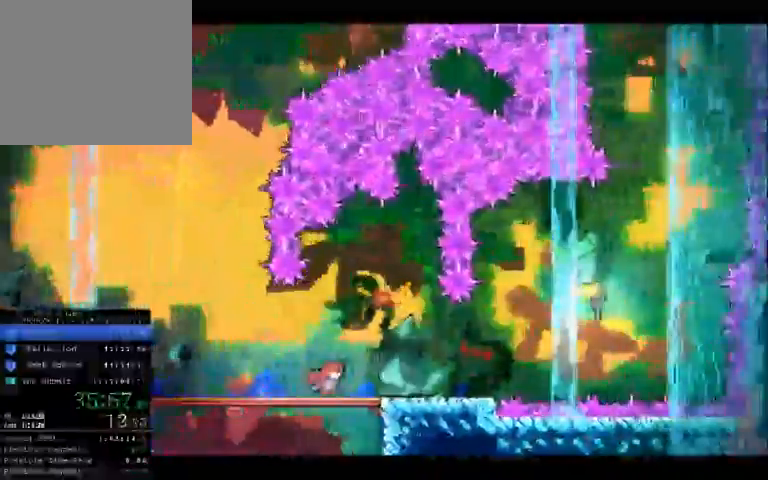
Gameplay with a controller (Xbox layout); each line is a JSON object with the inputs held at the frame after it (dt_ms = milliseconds from this image to that frame). "button_events" lists button changes between this image and that frame as [ms after this image, input, new state], when the widget could be followed in between (sticks are given only as held states). Not read: A HOME L1 L3 R1 R3 SELECT X Y.
{"dt_ms": 500, "buttons": ["B"], "left_stick": "right", "right_stick": "center", "button_events": []}
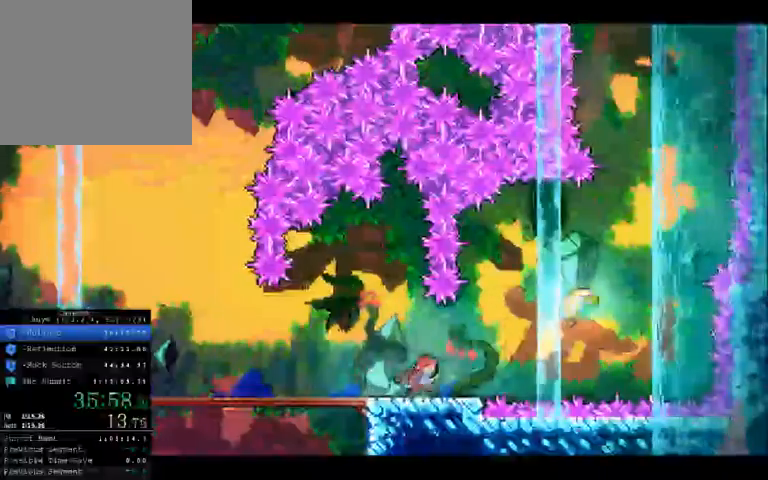
{"dt_ms": 500, "buttons": [], "left_stick": "up-right", "right_stick": "center", "button_events": [[367, "B", "up"]]}
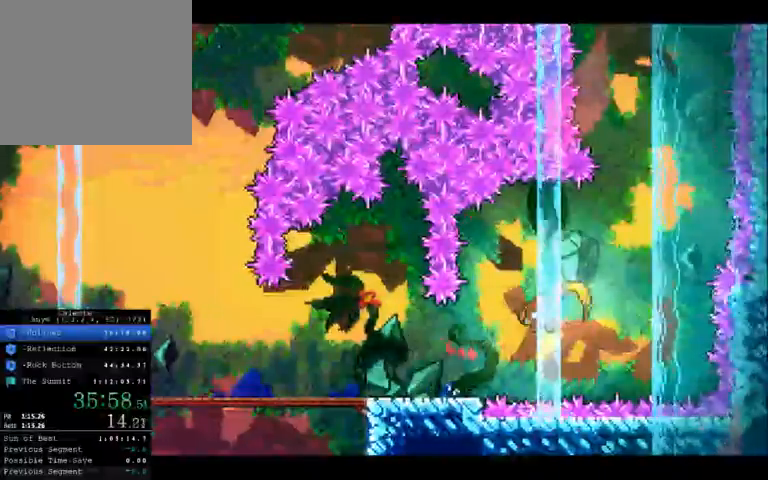
{"dt_ms": 500, "buttons": [], "left_stick": "up-right", "right_stick": "center", "button_events": []}
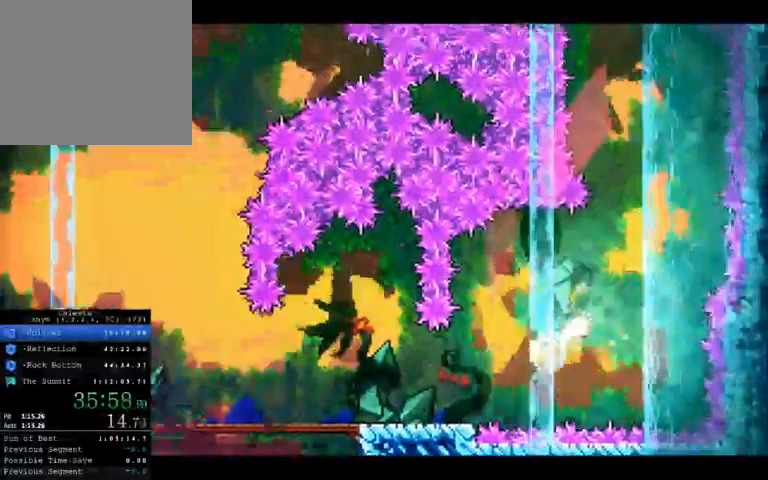
{"dt_ms": 500, "buttons": [], "left_stick": "up", "right_stick": "center", "button_events": []}
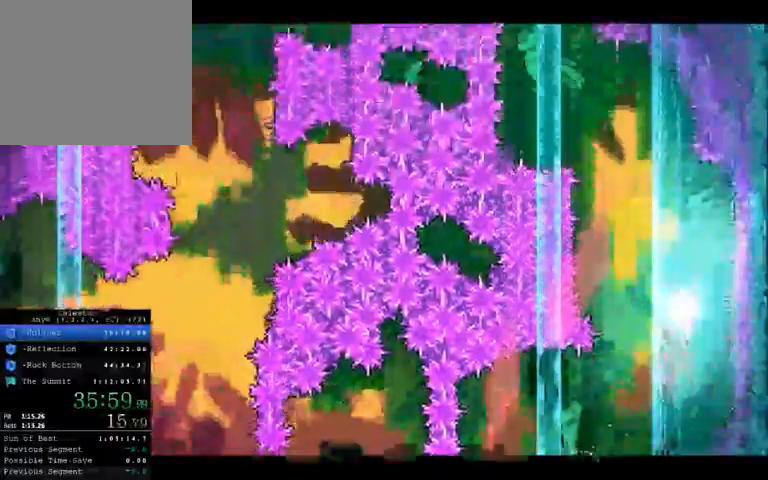
{"dt_ms": 500, "buttons": [], "left_stick": "up-left", "right_stick": "center", "button_events": []}
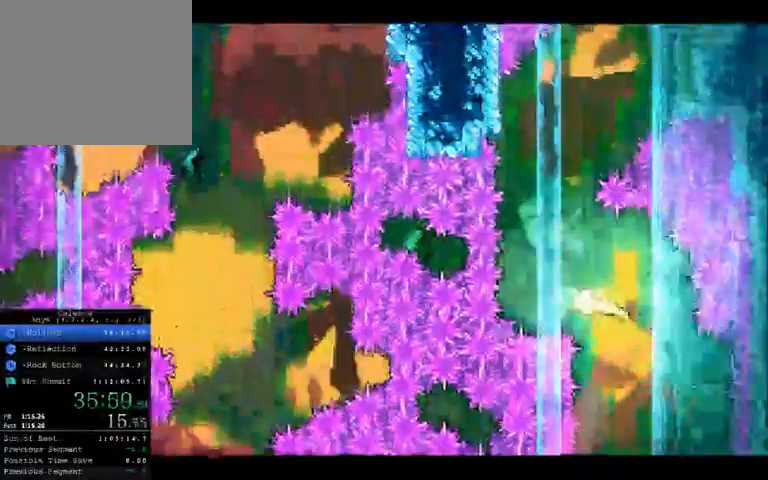
{"dt_ms": 500, "buttons": [], "left_stick": "up-right", "right_stick": "center", "button_events": []}
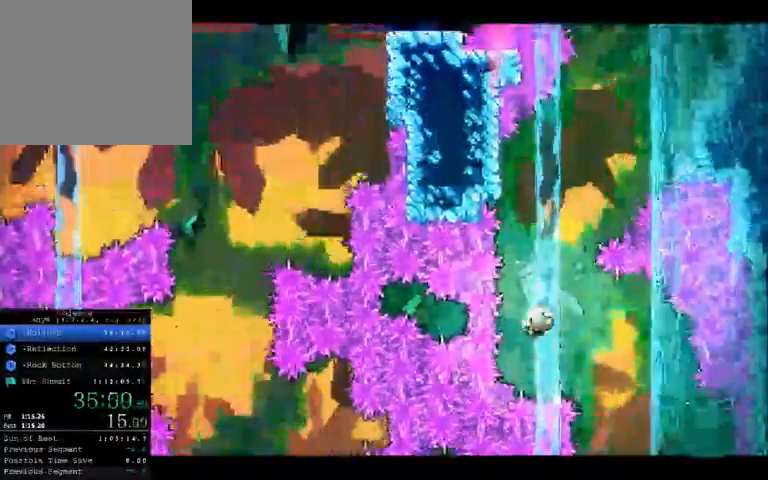
{"dt_ms": 1000, "buttons": [], "left_stick": "center", "right_stick": "center", "button_events": []}
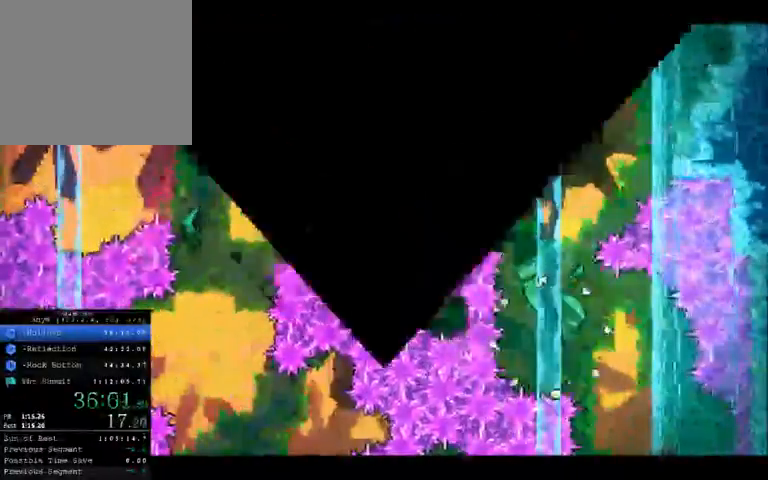
{"dt_ms": 500, "buttons": [], "left_stick": "center", "right_stick": "center", "button_events": []}
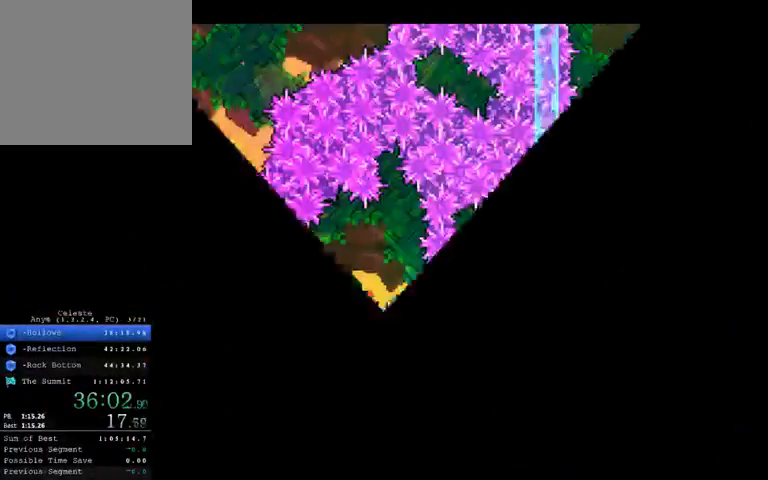
{"dt_ms": 500, "buttons": [], "left_stick": "right", "right_stick": "center", "button_events": []}
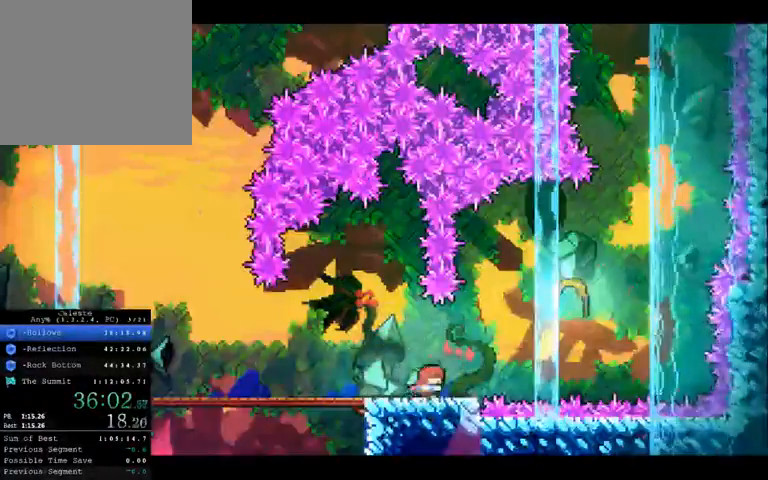
{"dt_ms": 500, "buttons": [], "left_stick": "up-right", "right_stick": "center", "button_events": []}
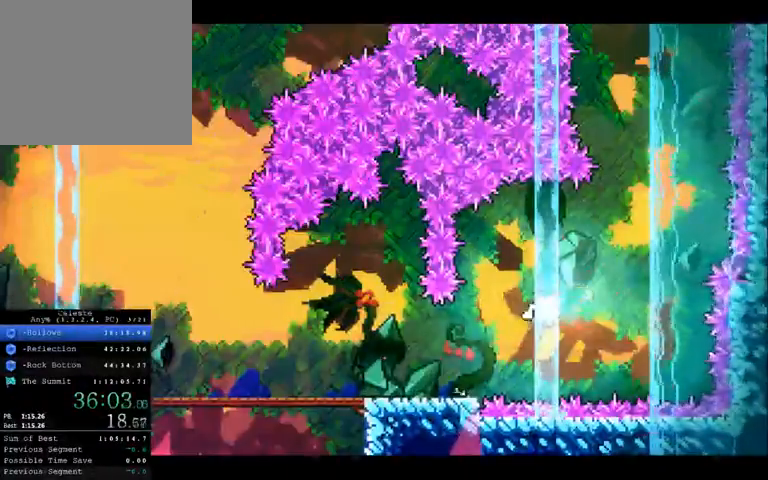
{"dt_ms": 500, "buttons": [], "left_stick": "up-right", "right_stick": "center", "button_events": []}
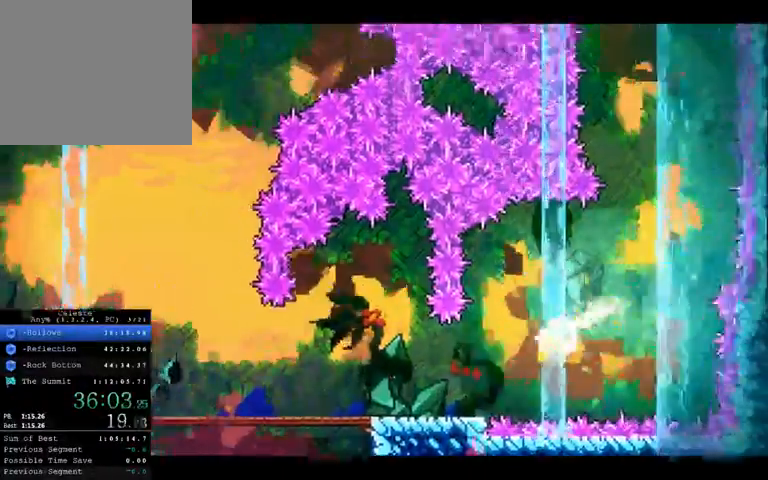
{"dt_ms": 500, "buttons": [], "left_stick": "up", "right_stick": "center", "button_events": []}
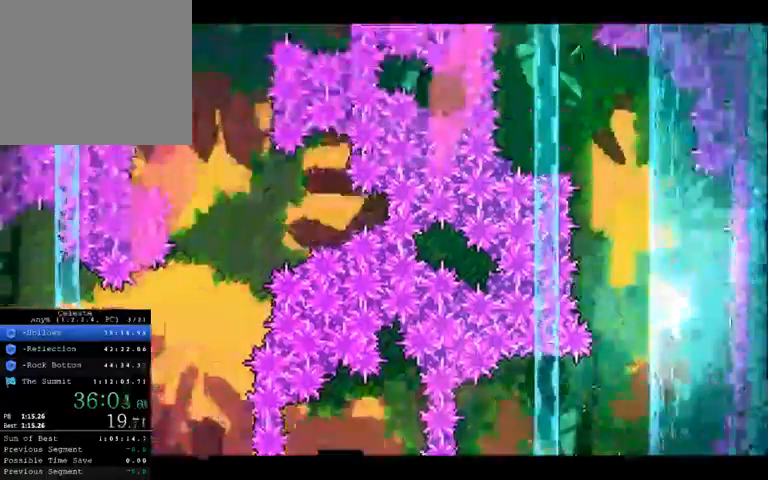
{"dt_ms": 500, "buttons": [], "left_stick": "up-left", "right_stick": "center", "button_events": []}
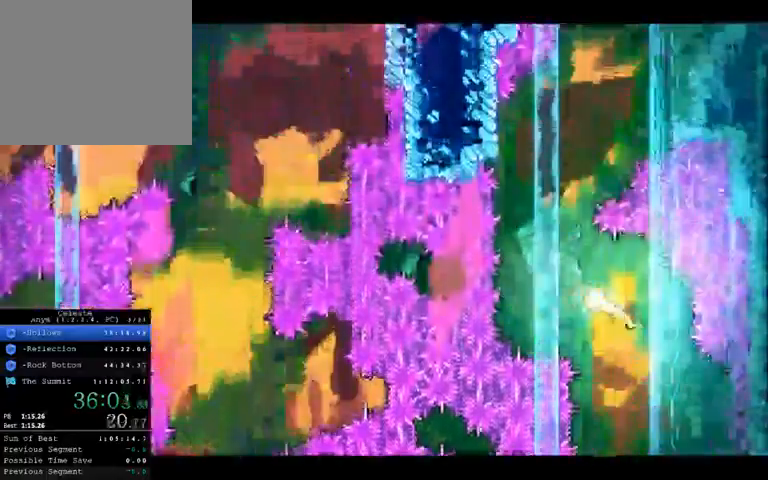
{"dt_ms": 500, "buttons": [], "left_stick": "up-right", "right_stick": "center", "button_events": []}
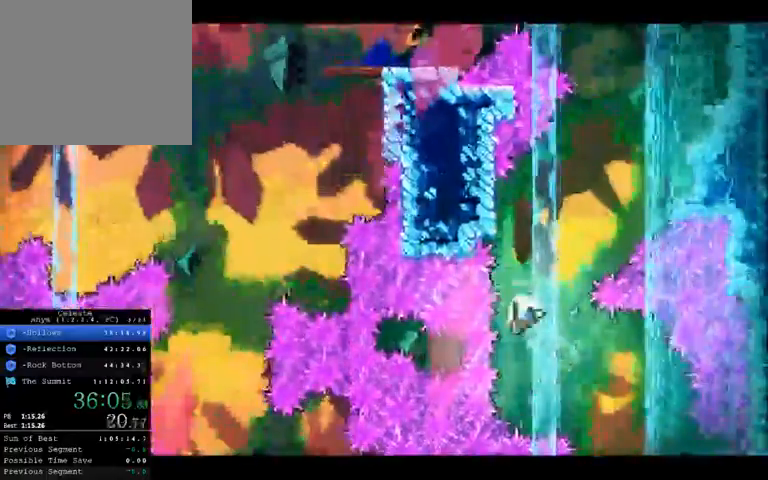
{"dt_ms": 1000, "buttons": ["B"], "left_stick": "center", "right_stick": "center", "button_events": [[600, "B", "down"]]}
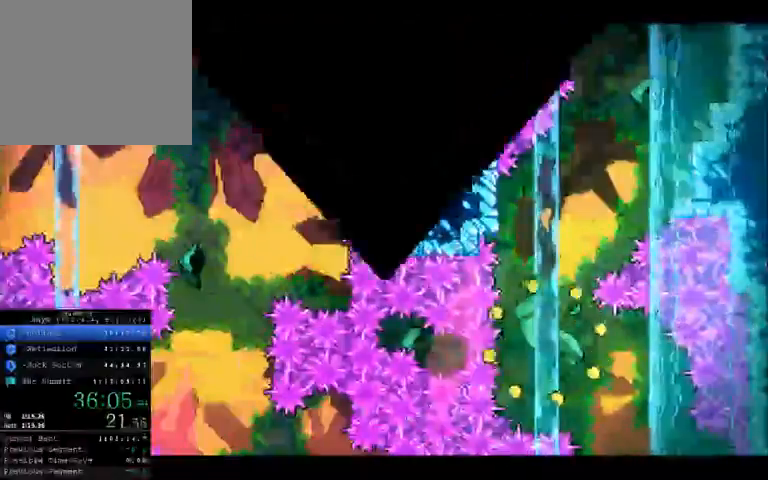
{"dt_ms": 500, "buttons": ["B"], "left_stick": "center", "right_stick": "center", "button_events": []}